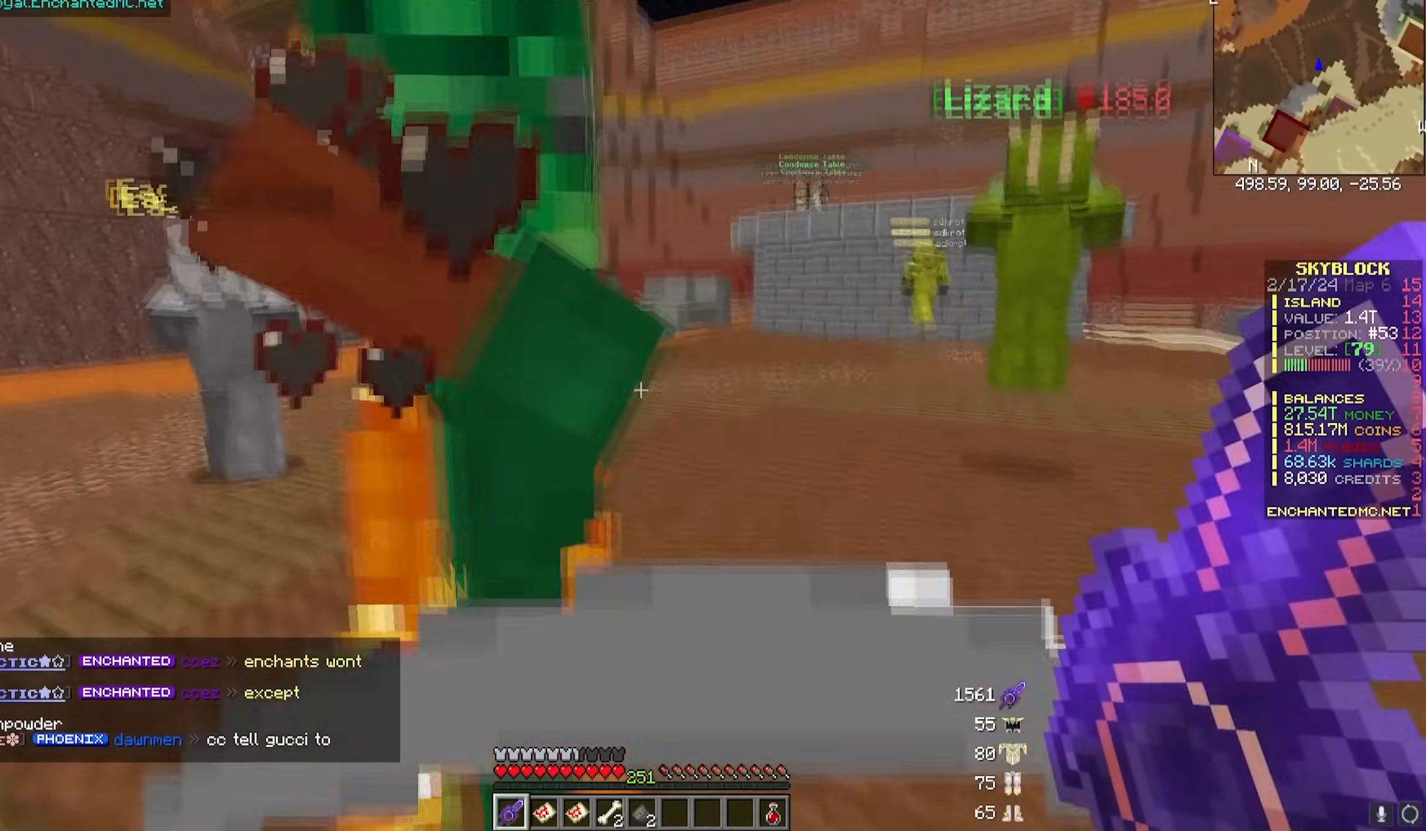
Gameplay with keyboard and mouse; each line is a JSON object with the keys and mouse buttons held at the frame after it. "events" lists presses ("down") and releases ("up") of "a", "d", "s", "w", "mouse_left" and "mouse_right" between this image and that frame as [ms after this image, input, new state], when the widget could be followed in between. "mouse_left", "mouse_right" = the "left", "right" buttons of the "mouse" list. No other keys are recorded. Fast repeated clicks can show as one long hold. Mouse movement is not recorded.
{"keys": ["w"], "mouse": ["left"]}
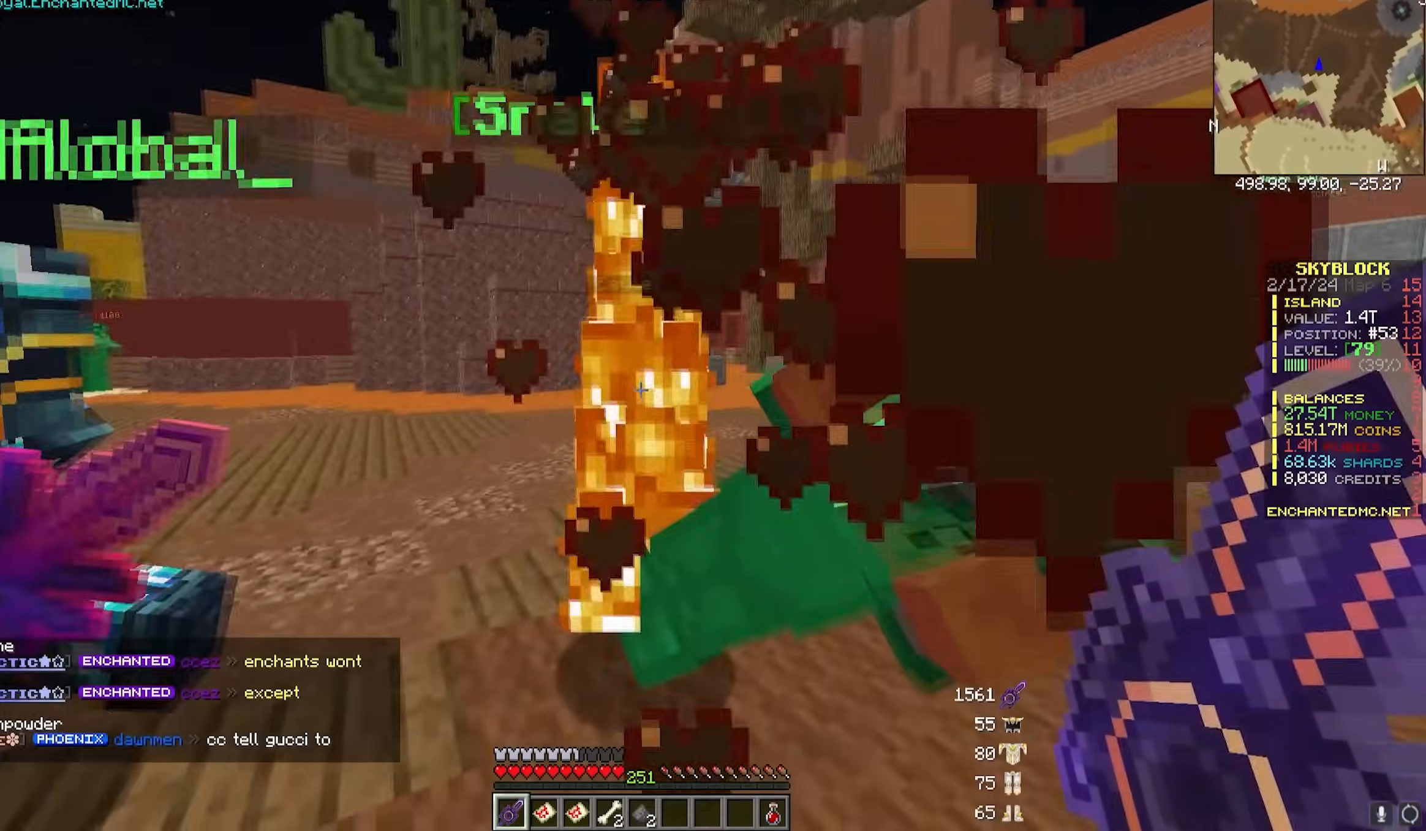
{"keys": [], "mouse": ["left"], "events": [[50, "w", "up"], [100, "w", "down"], [317, "d", "down"], [467, "d", "up"], [467, "w", "up"]]}
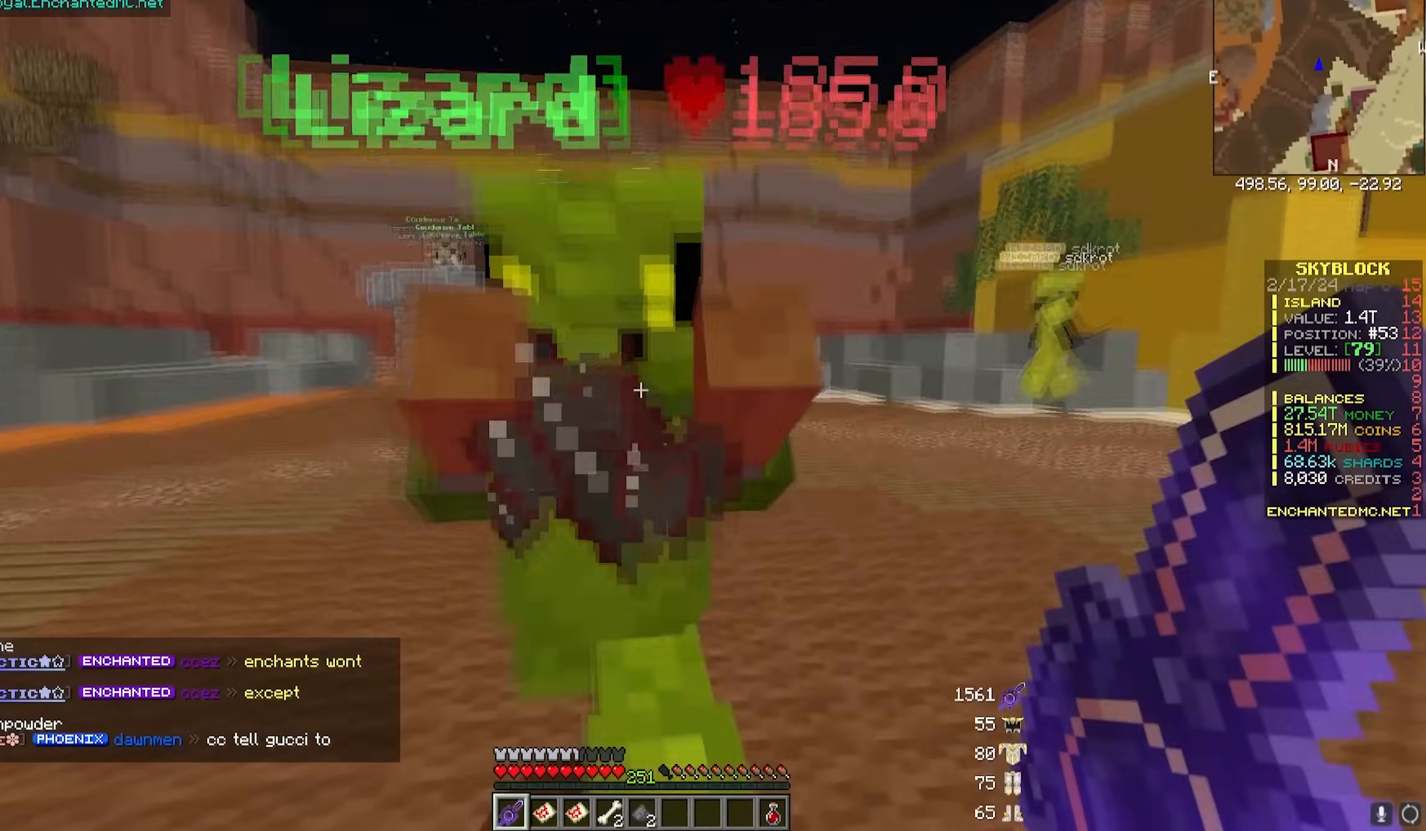
{"keys": [], "mouse": ["left"], "events": [[383, "w", "down"], [483, "w", "up"]]}
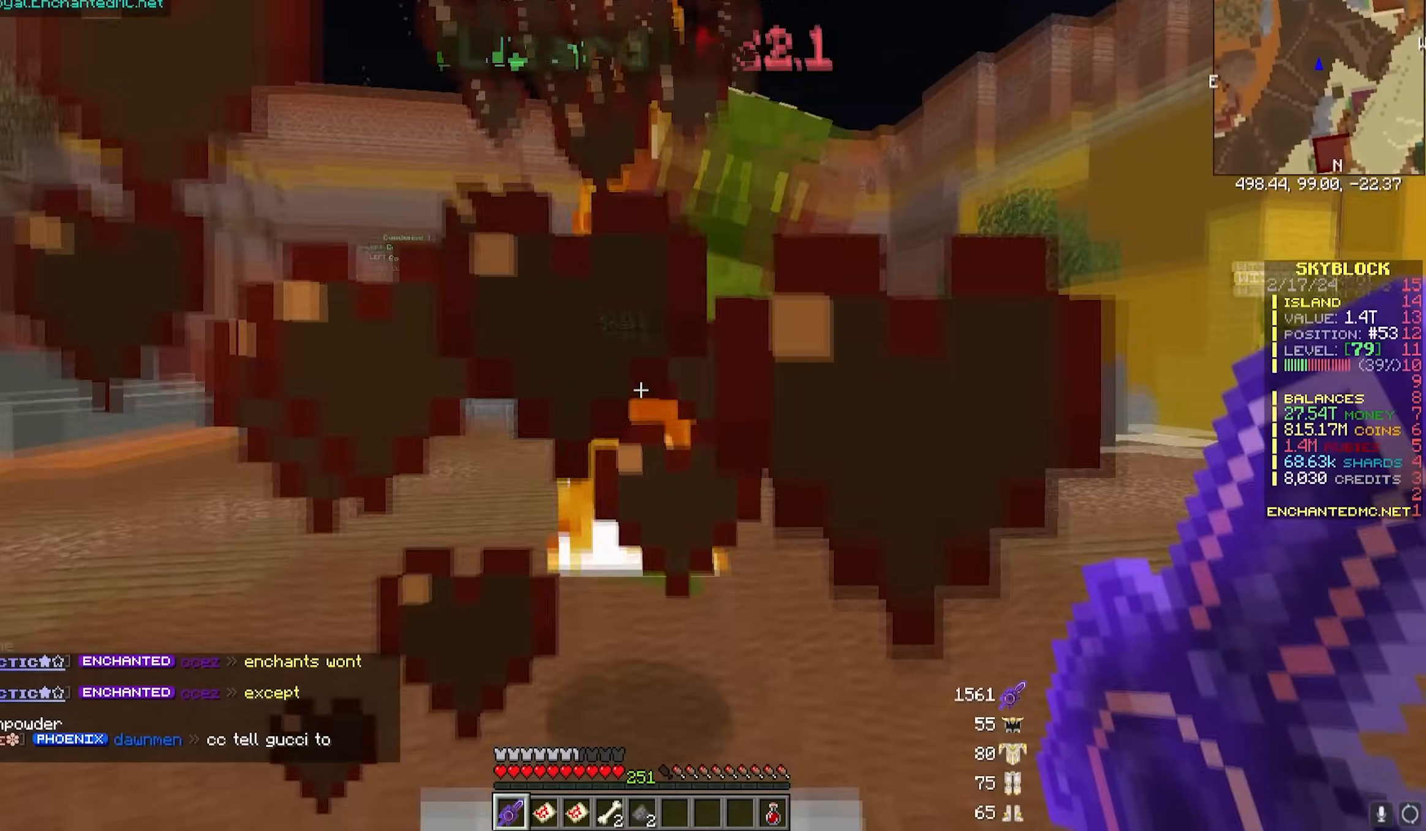
{"keys": ["w"], "mouse": ["left"], "events": [[100, "w", "down"]]}
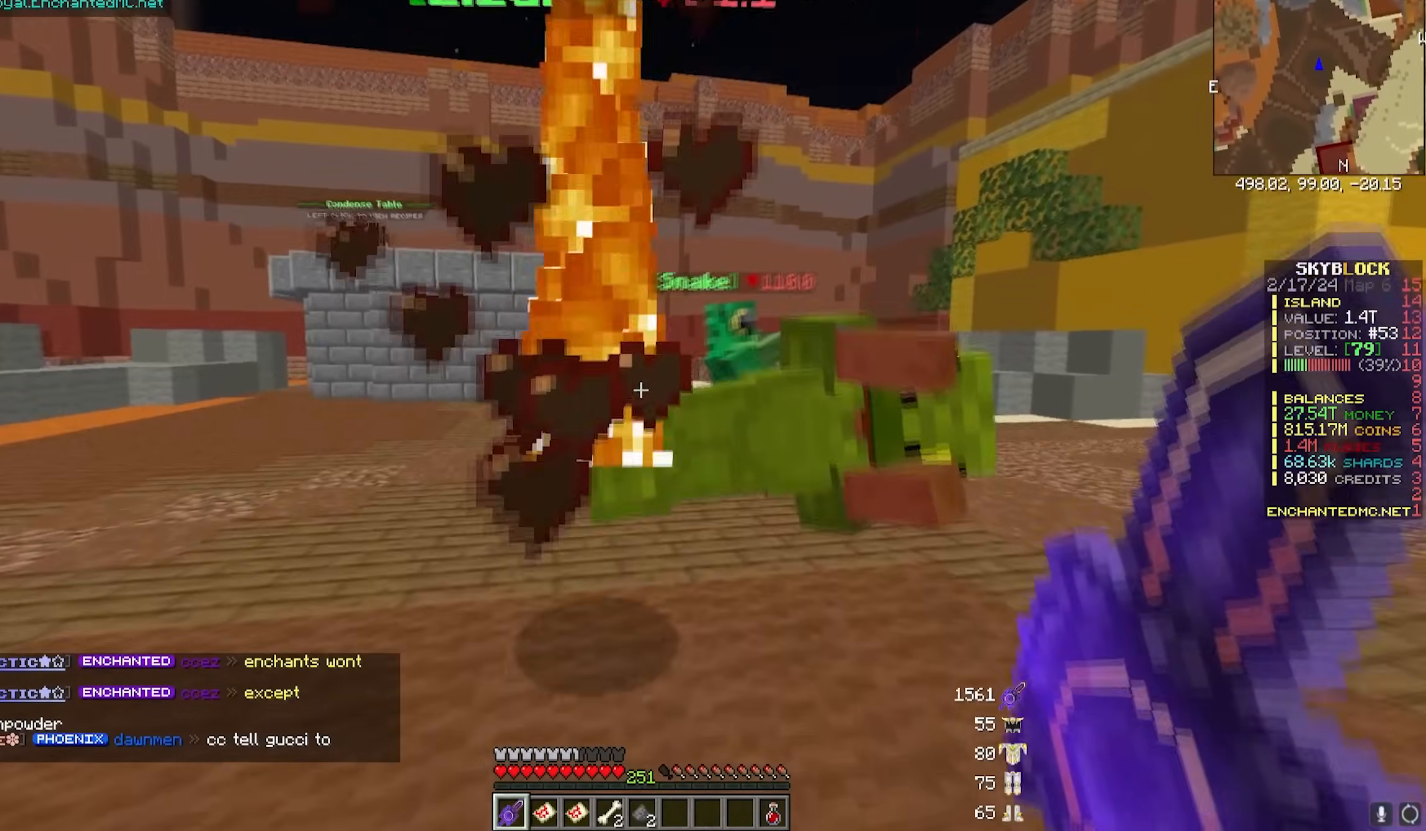
{"keys": ["d", "w"], "mouse": [], "events": [[300, "mouse_left", "up"], [467, "d", "down"]]}
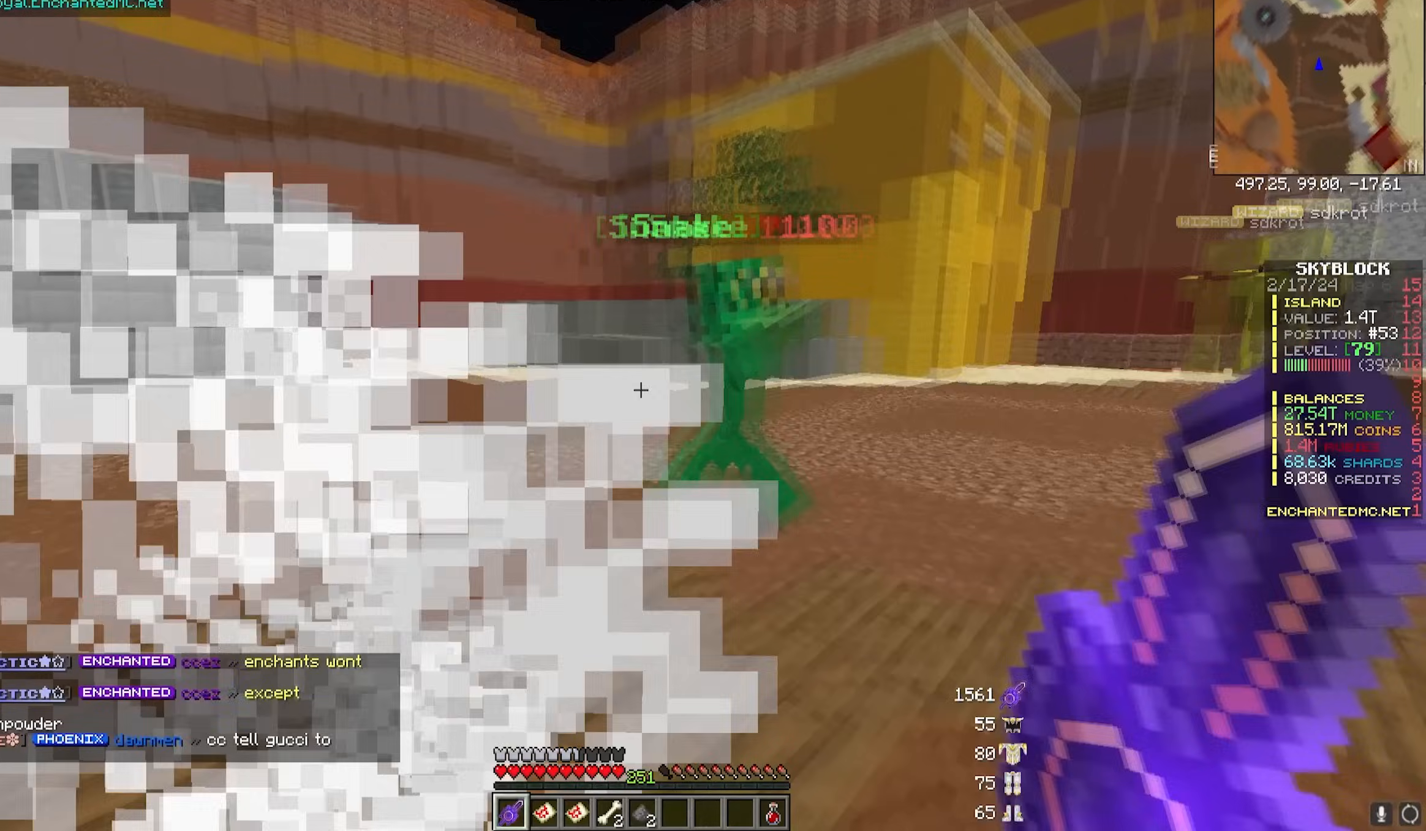
{"keys": ["w"], "mouse": ["left"], "events": [[333, "d", "up"], [333, "mouse_left", "down"]]}
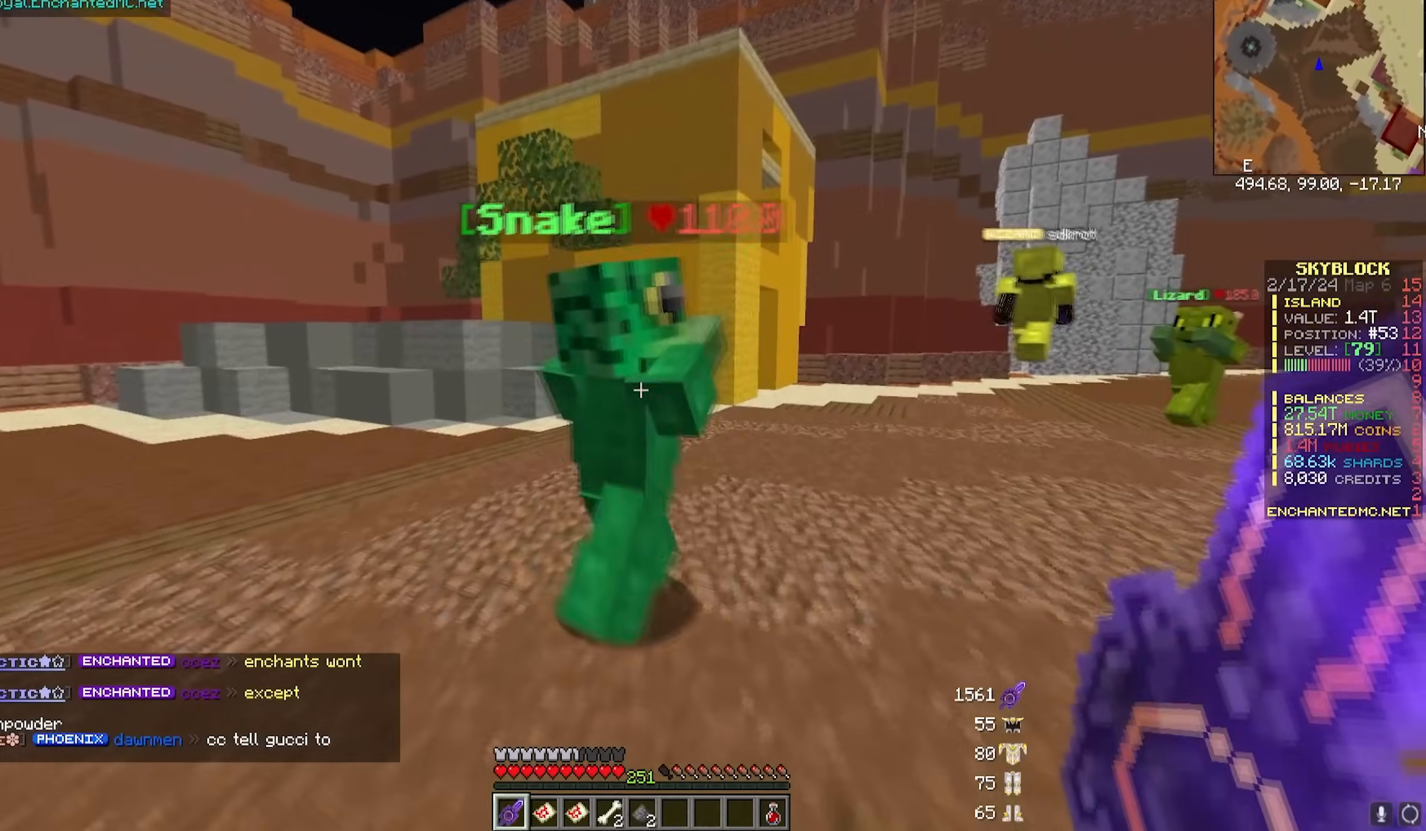
{"keys": ["w"], "mouse": ["left"], "events": [[83, "mouse_left", "up"], [250, "mouse_left", "down"]]}
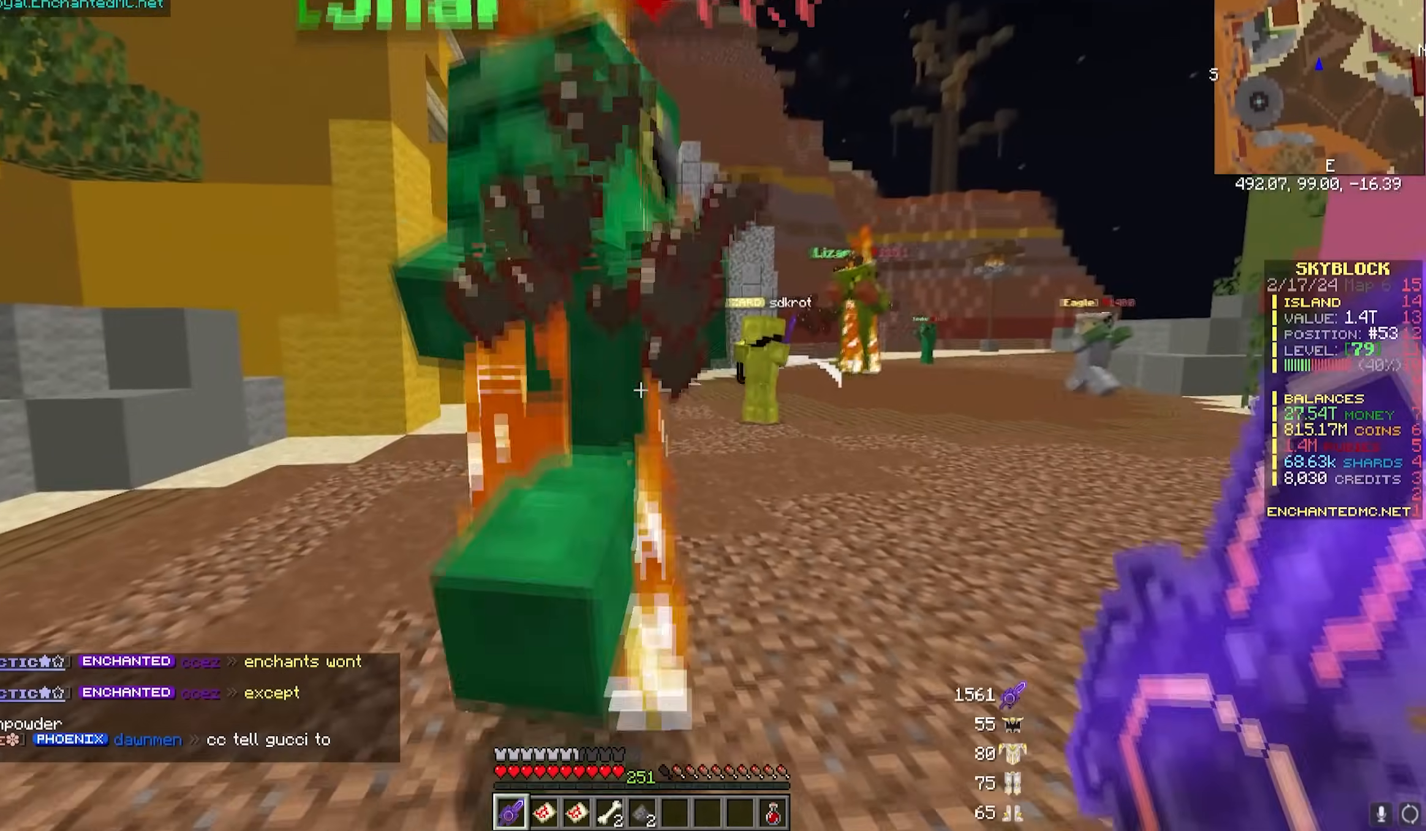
{"keys": [], "mouse": ["left"], "events": [[167, "w", "up"], [217, "w", "down"], [267, "mouse_left", "up"], [317, "mouse_left", "down"], [467, "w", "up"]]}
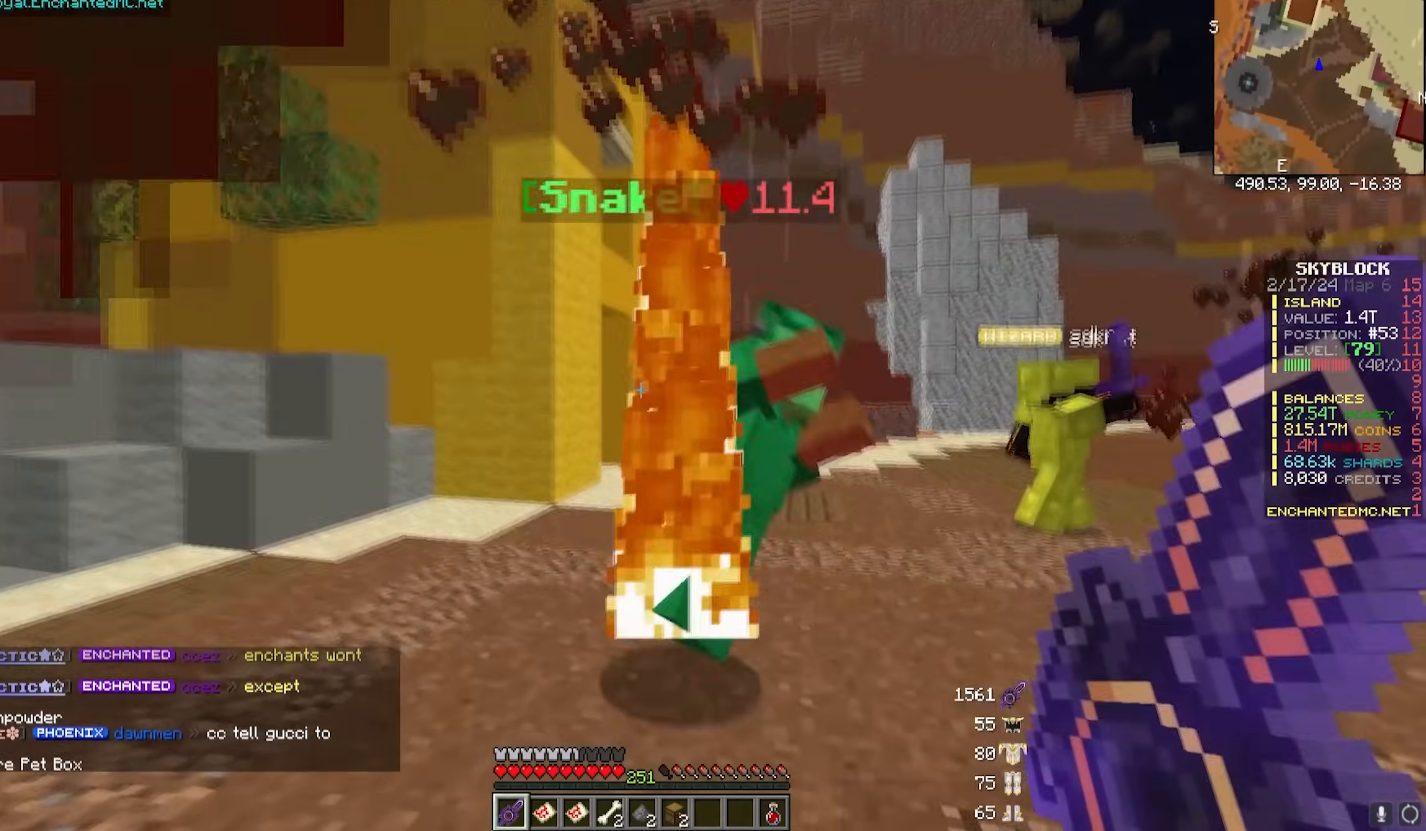
{"keys": ["w"], "mouse": ["left"], "events": [[17, "w", "down"]]}
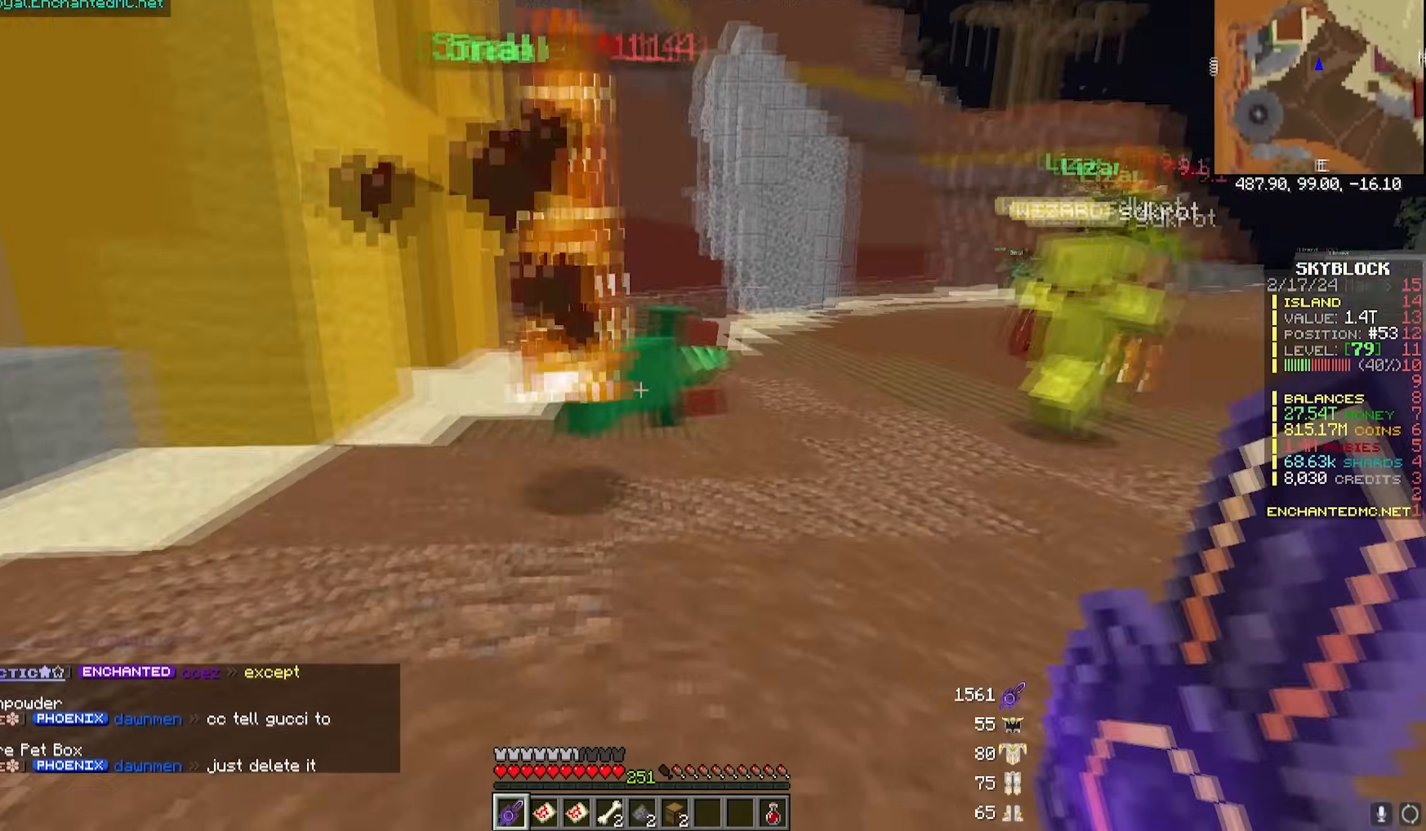
{"keys": ["w"], "mouse": [], "events": [[33, "mouse_left", "up"]]}
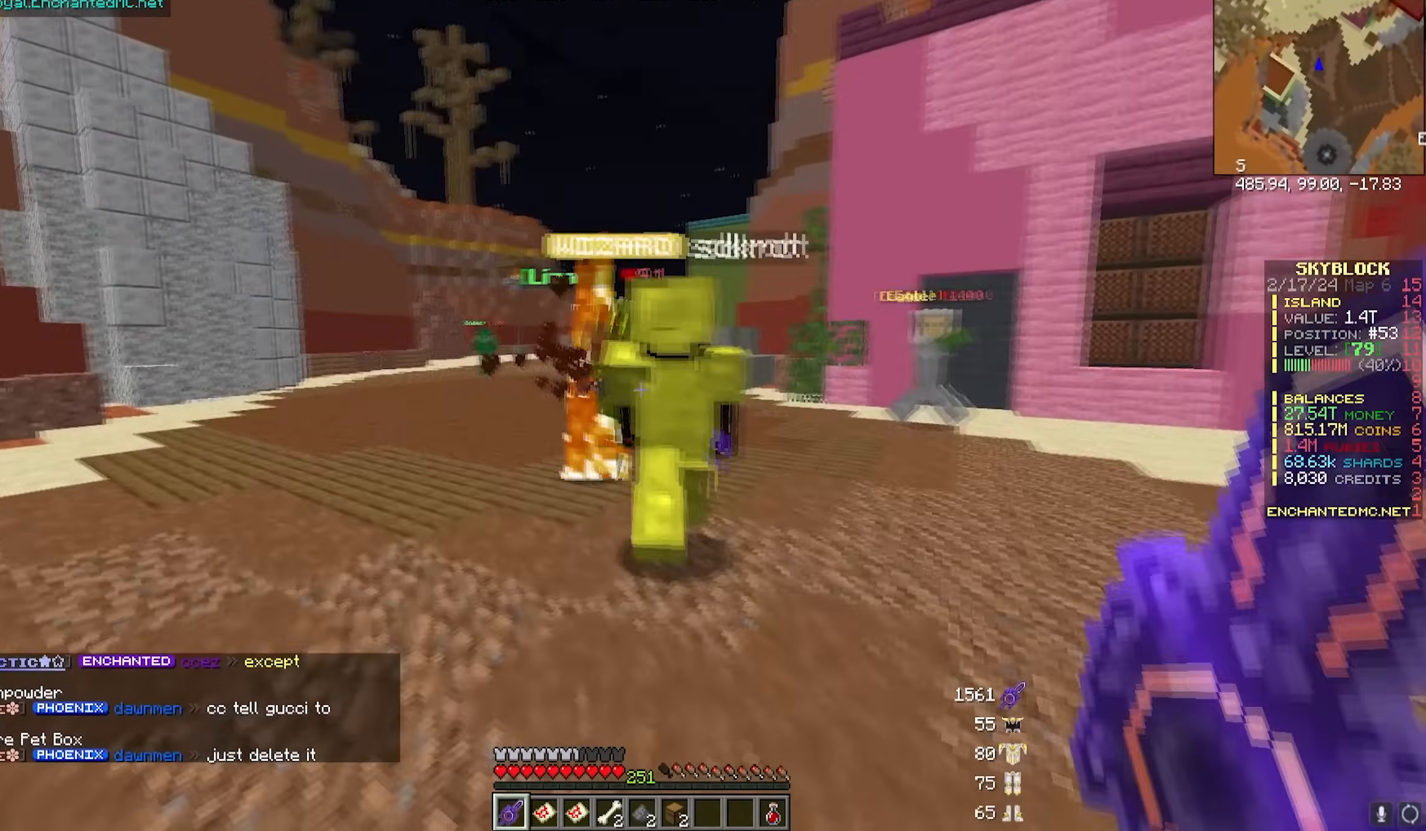
{"keys": ["a", "w"], "mouse": [], "events": [[350, "a", "down"]]}
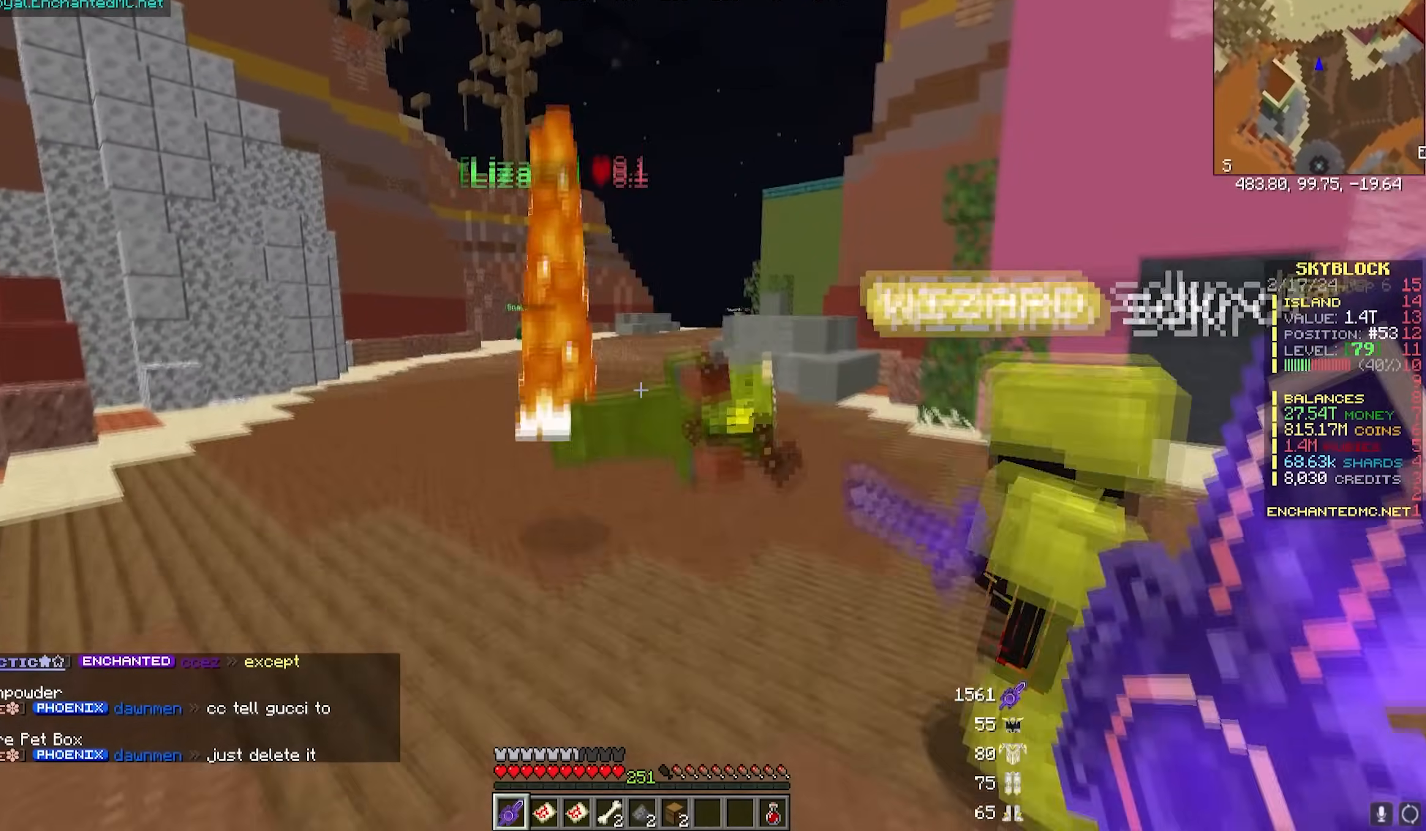
{"keys": ["w"], "mouse": ["left"], "events": [[133, "a", "up"], [233, "mouse_left", "down"]]}
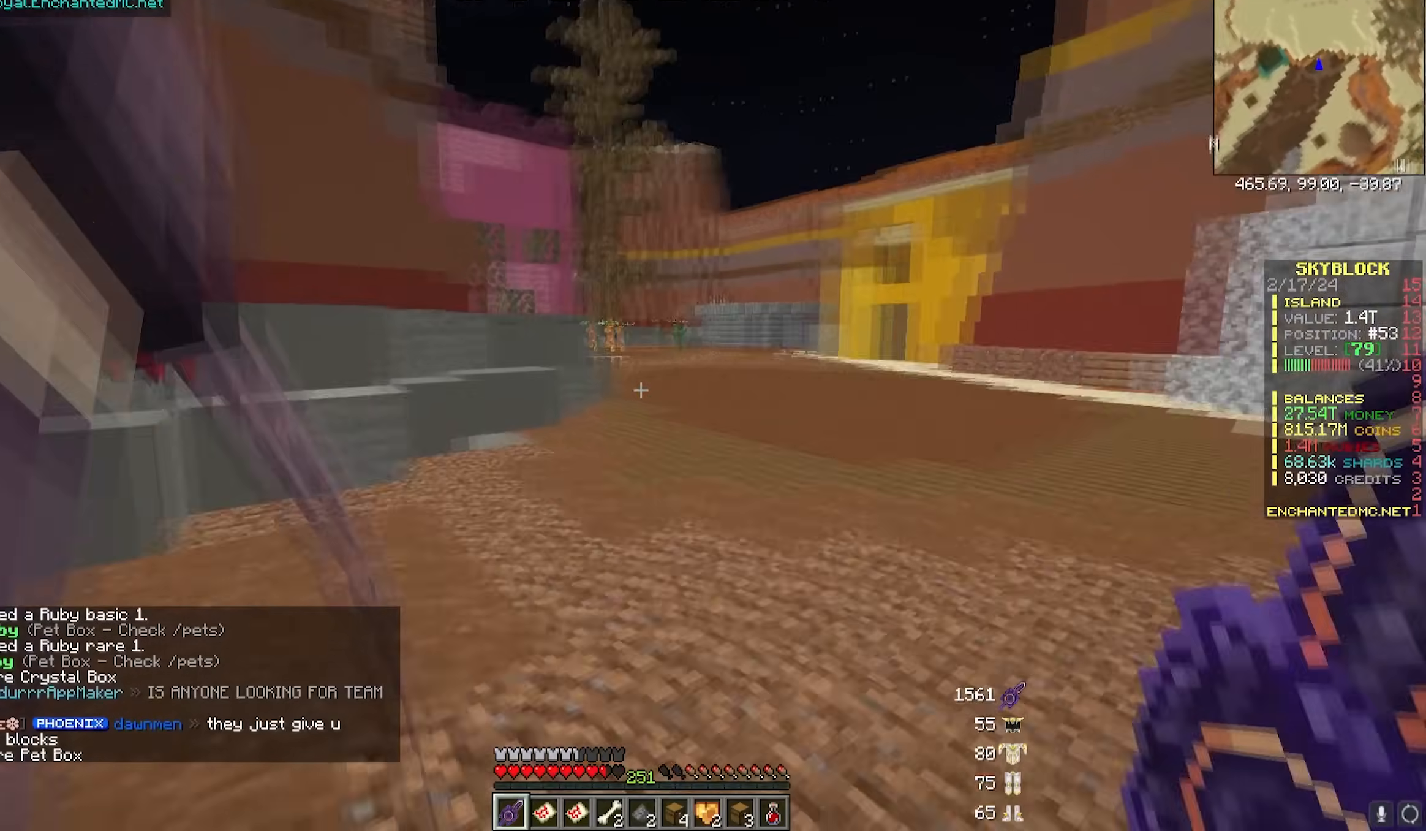
{"keys": ["w"], "mouse": [], "events": [[17, "mouse_left", "up"]]}
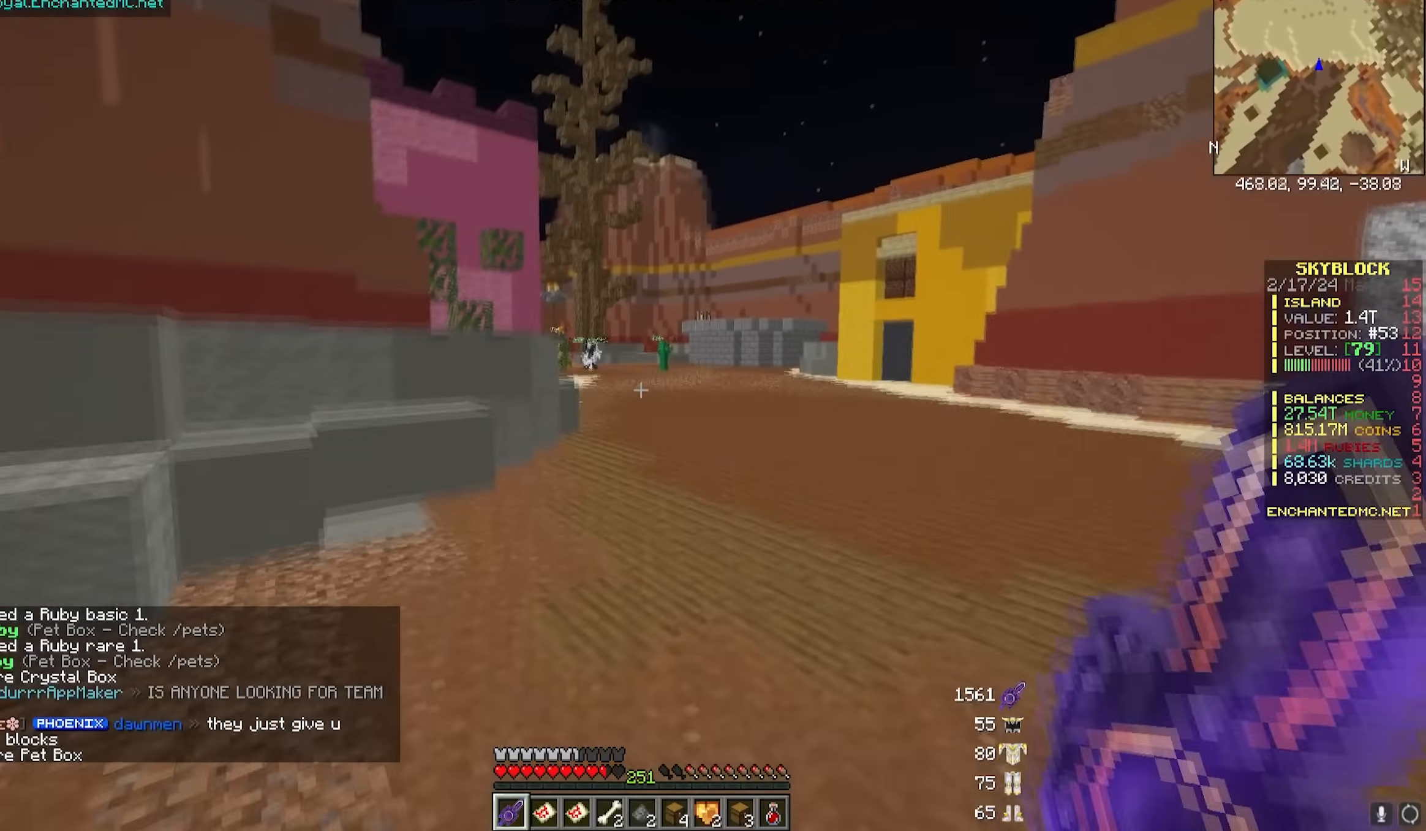
{"keys": ["w"], "mouse": [], "events": []}
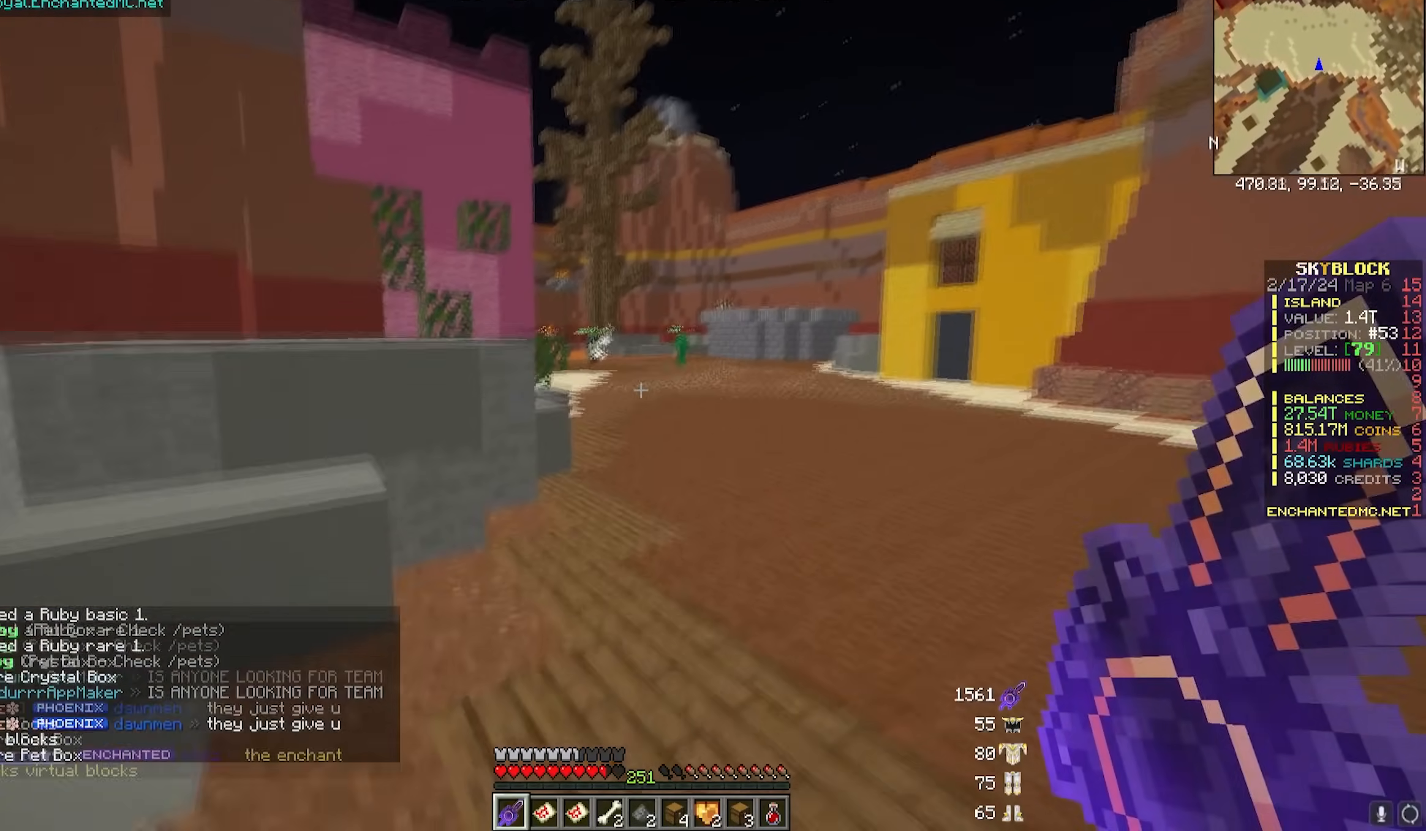
{"keys": ["w"], "mouse": [], "events": []}
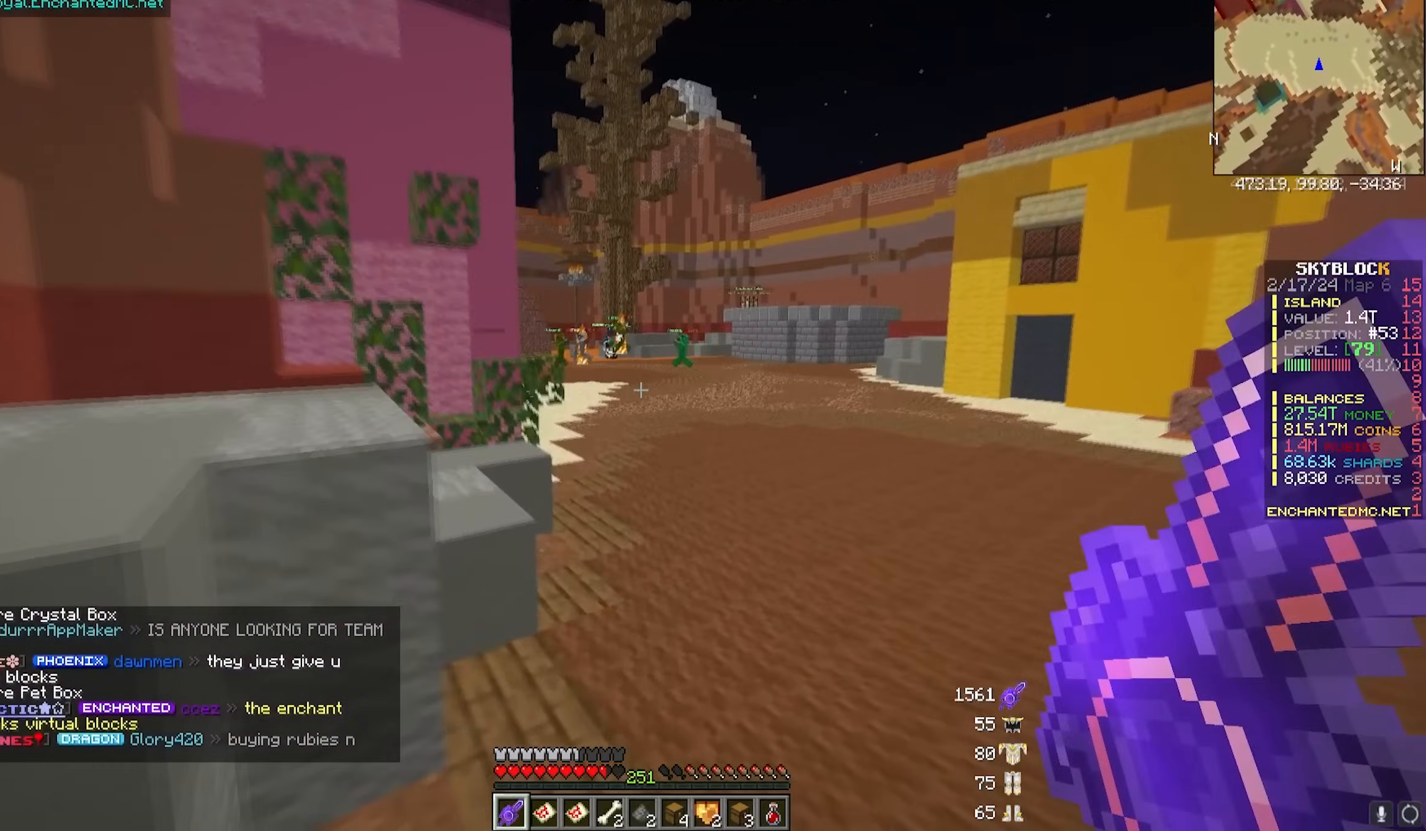
{"keys": ["w"], "mouse": [], "events": []}
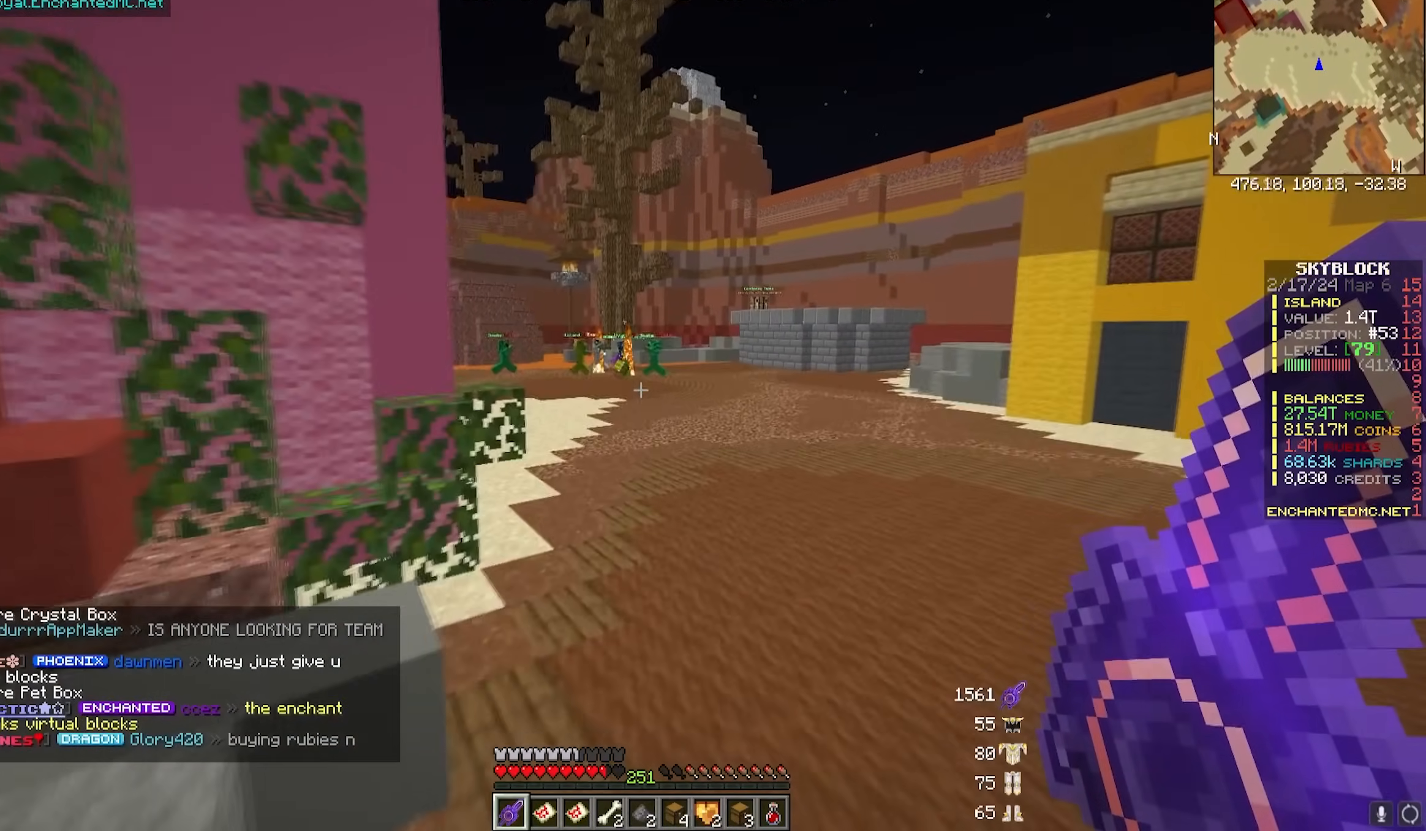
{"keys": ["w"], "mouse": [], "events": []}
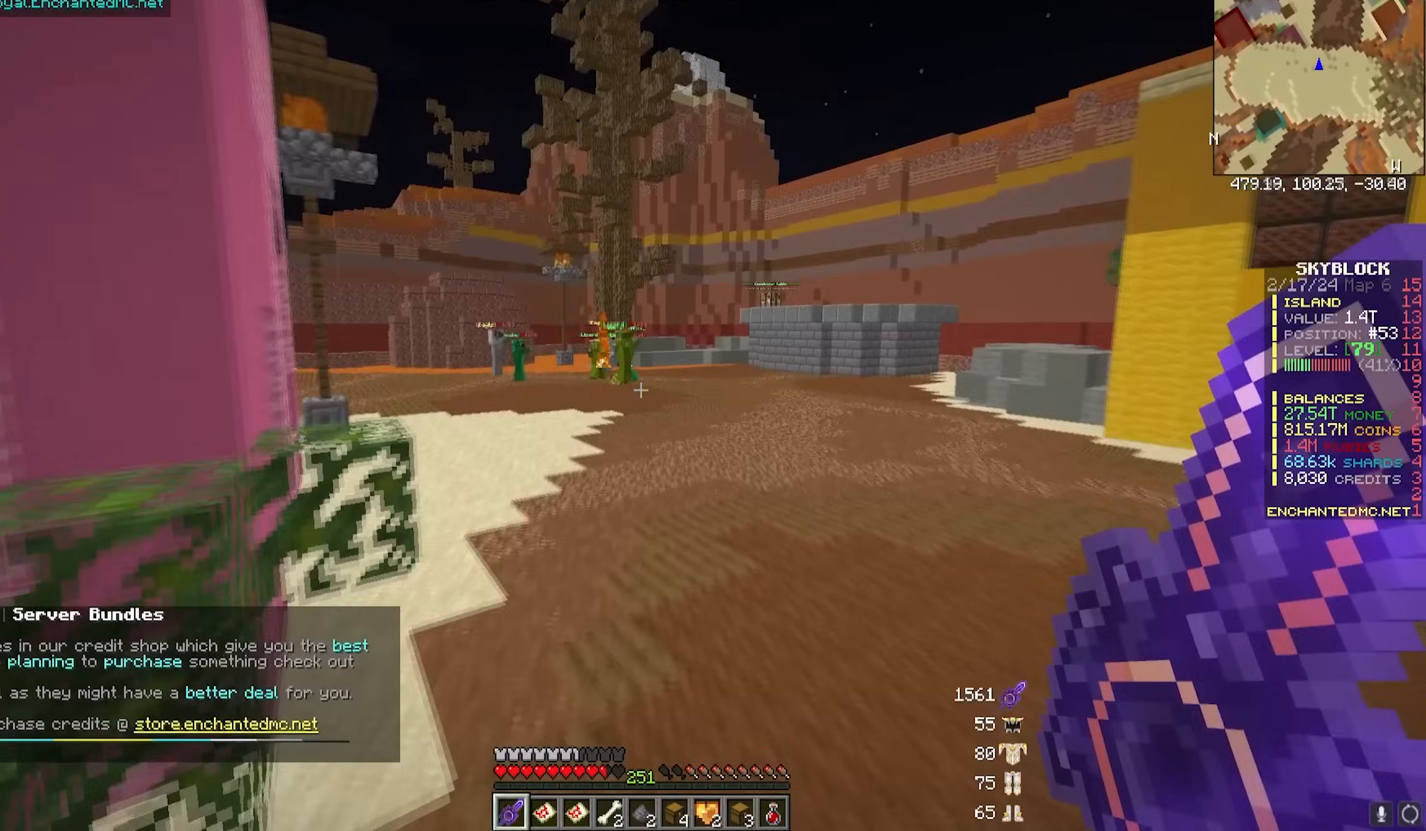
{"keys": [], "mouse": [], "events": [[500, "w", "up"]]}
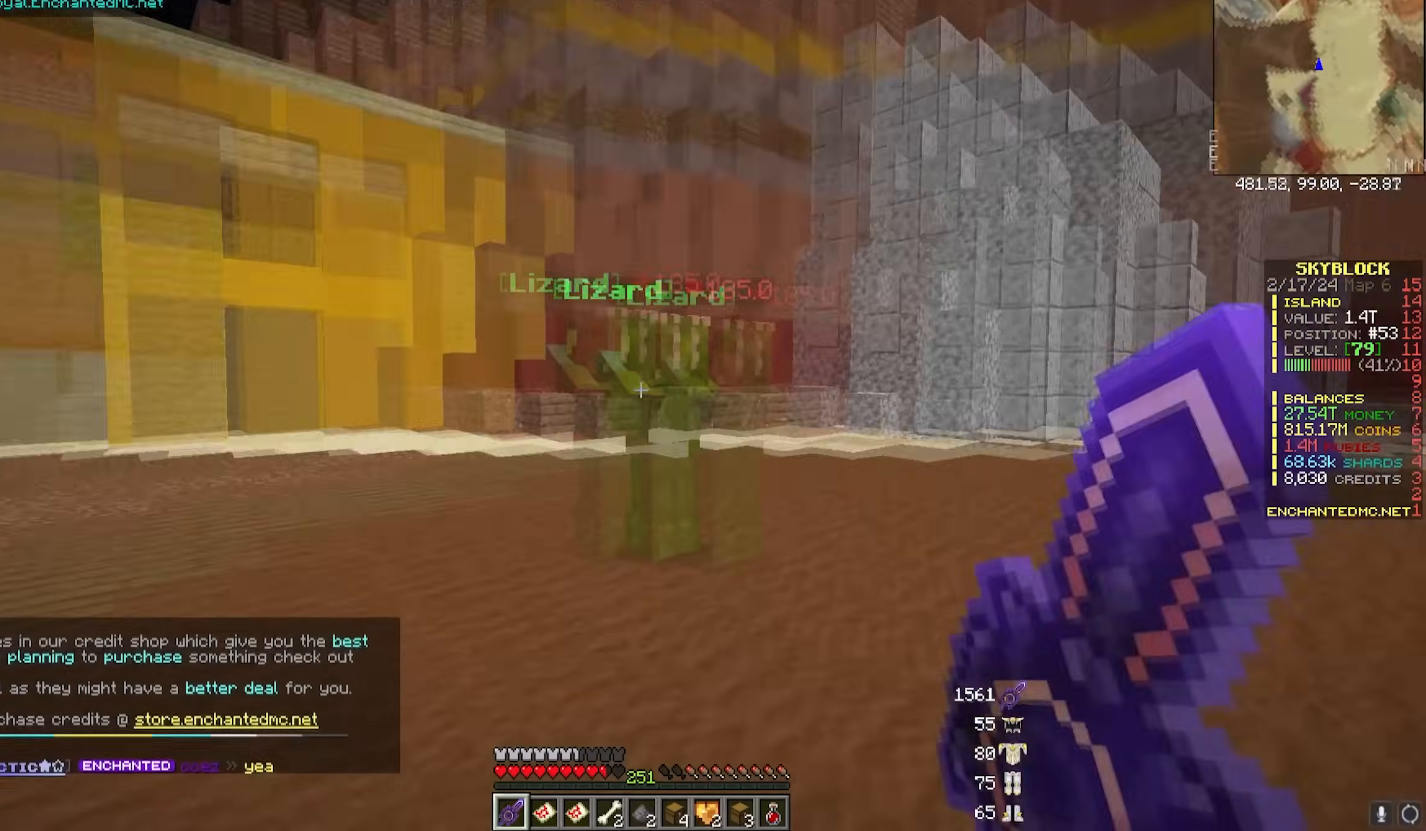
{"keys": ["w"], "mouse": ["left"], "events": [[150, "w", "down"], [250, "mouse_left", "down"], [400, "mouse_left", "up"], [483, "mouse_left", "down"]]}
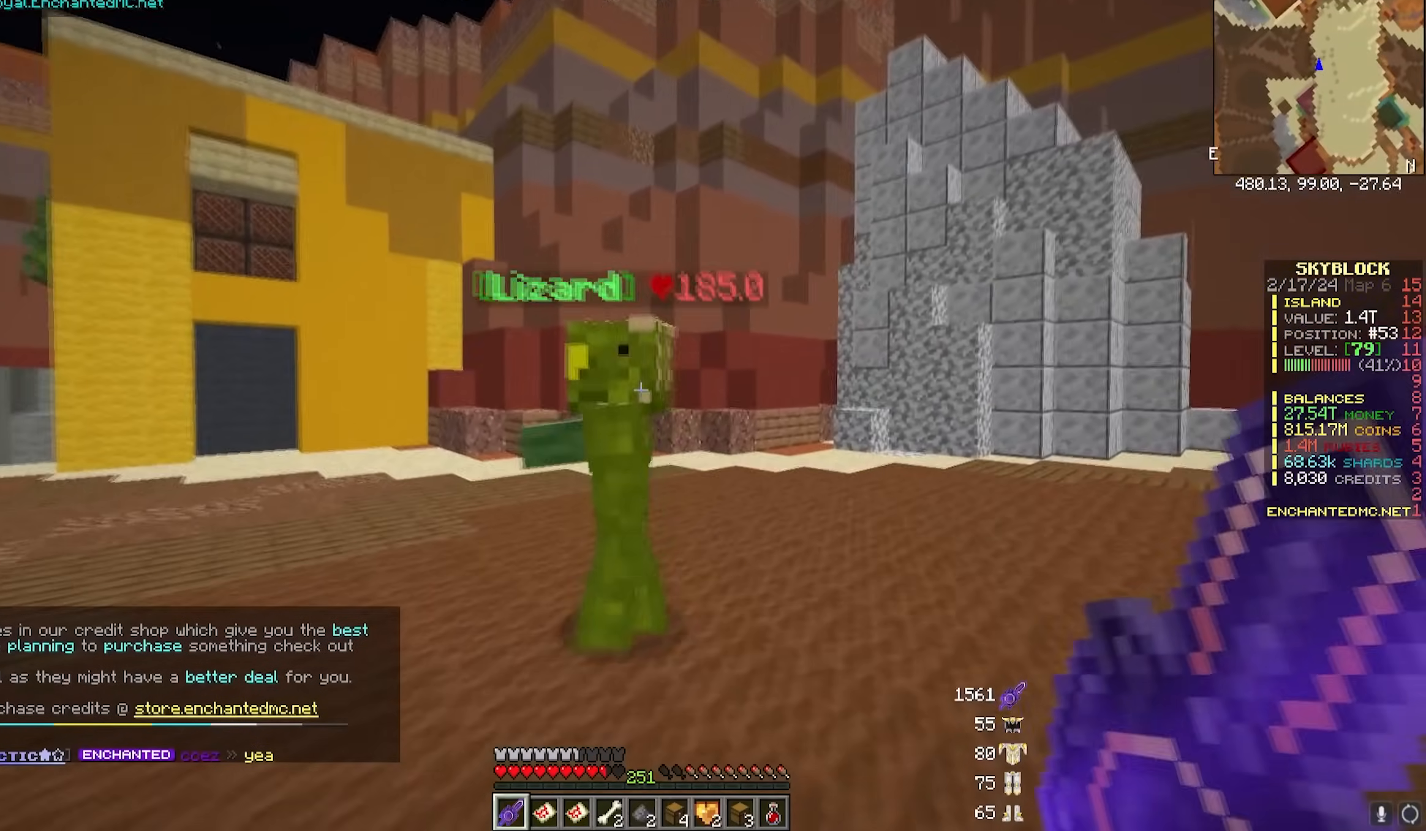
{"keys": [], "mouse": ["left"], "events": [[200, "w", "up"]]}
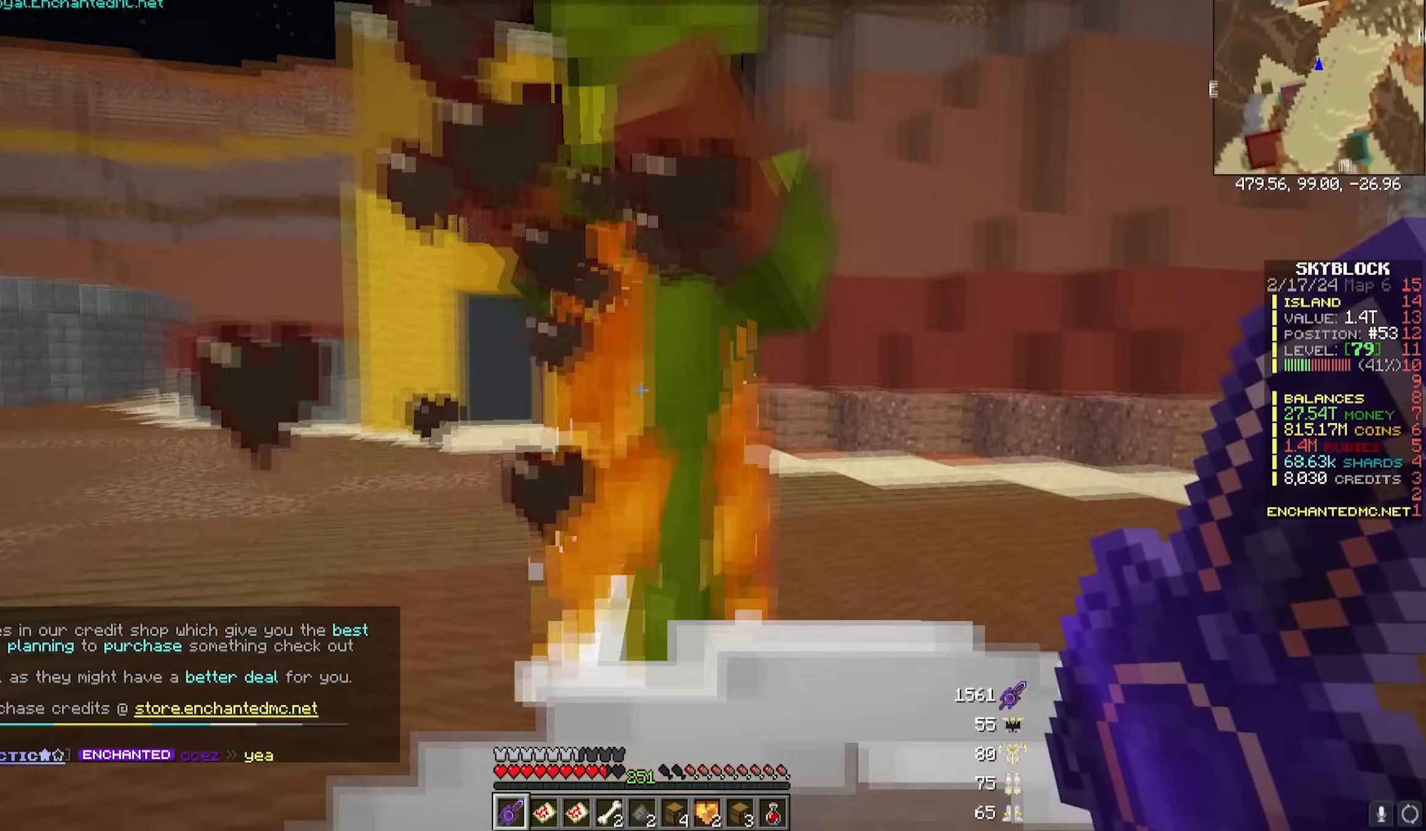
{"keys": ["w"], "mouse": [], "events": [[183, "w", "down"], [433, "mouse_left", "up"]]}
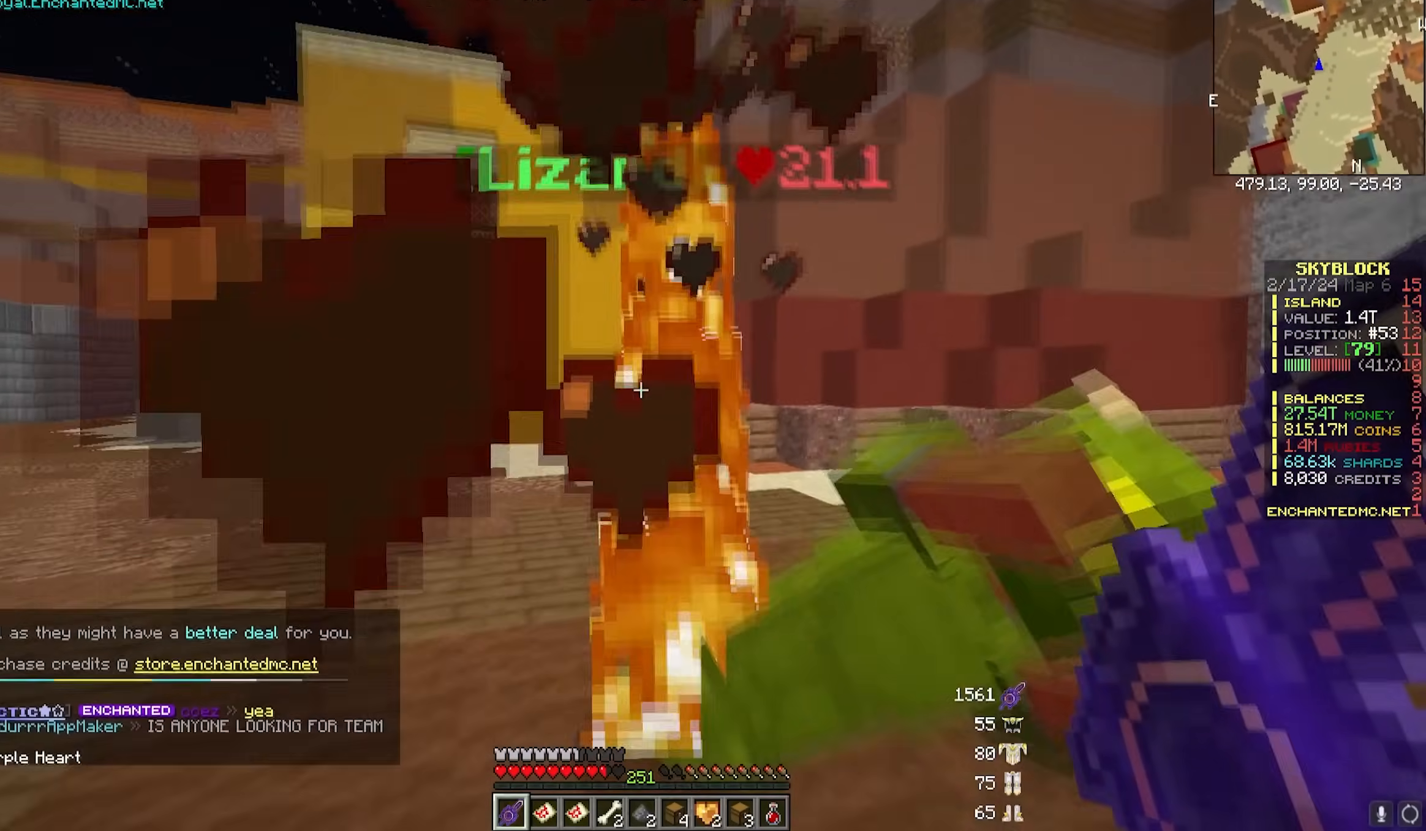
{"keys": ["w"], "mouse": [], "events": [[17, "mouse_left", "down"], [33, "w", "up"], [250, "mouse_left", "up"], [350, "w", "down"]]}
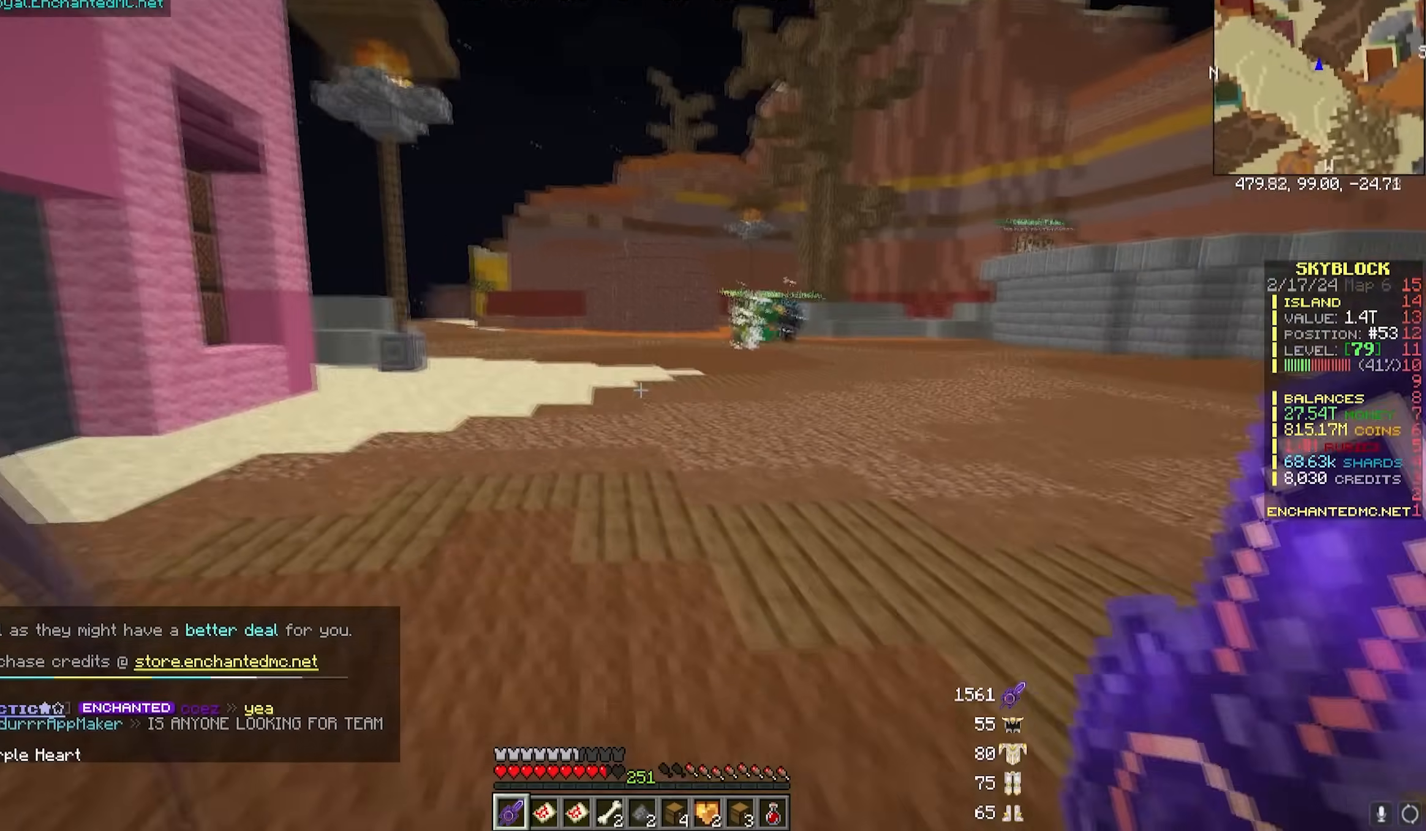
{"keys": ["w"], "mouse": [], "events": []}
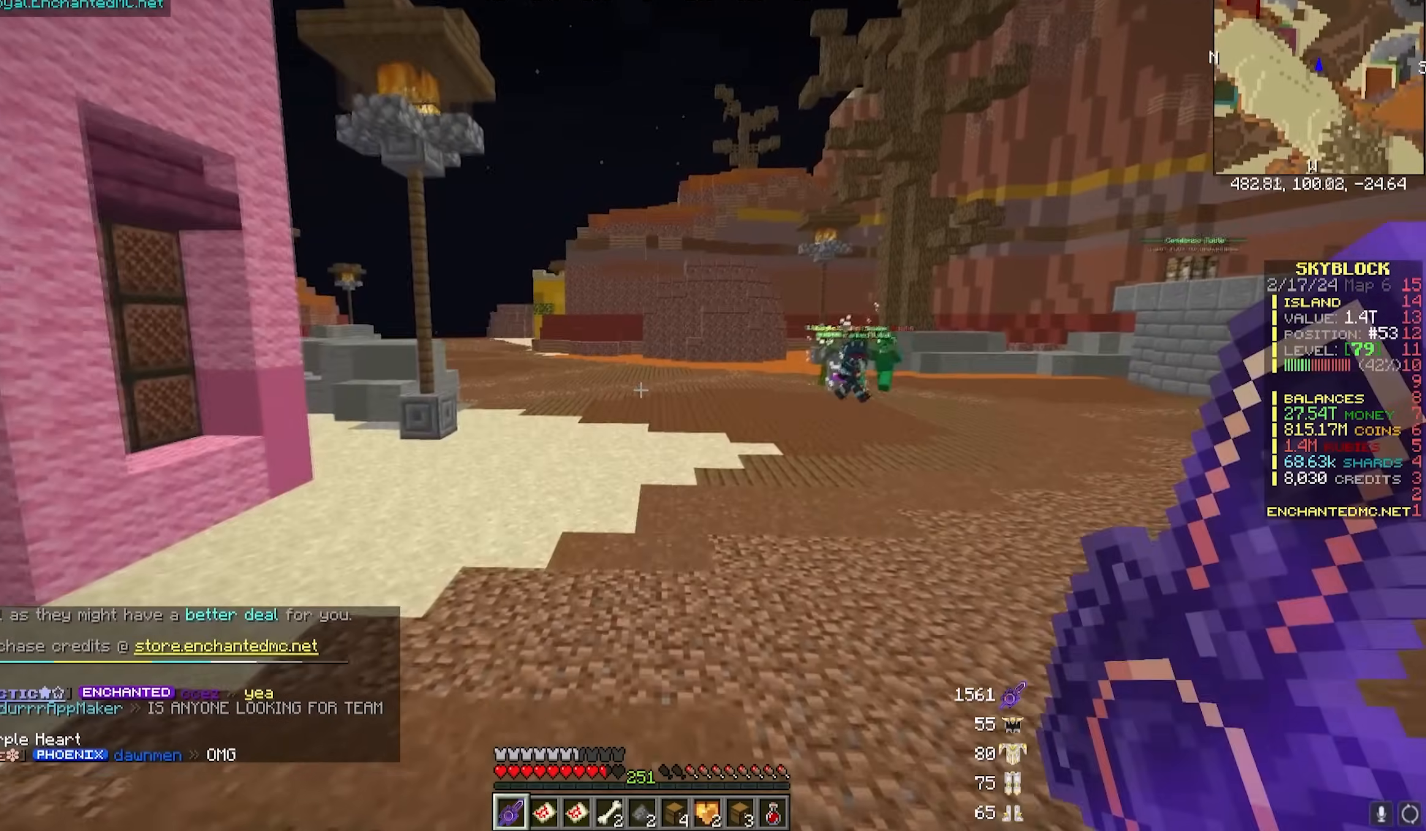
{"keys": ["w"], "mouse": [], "events": []}
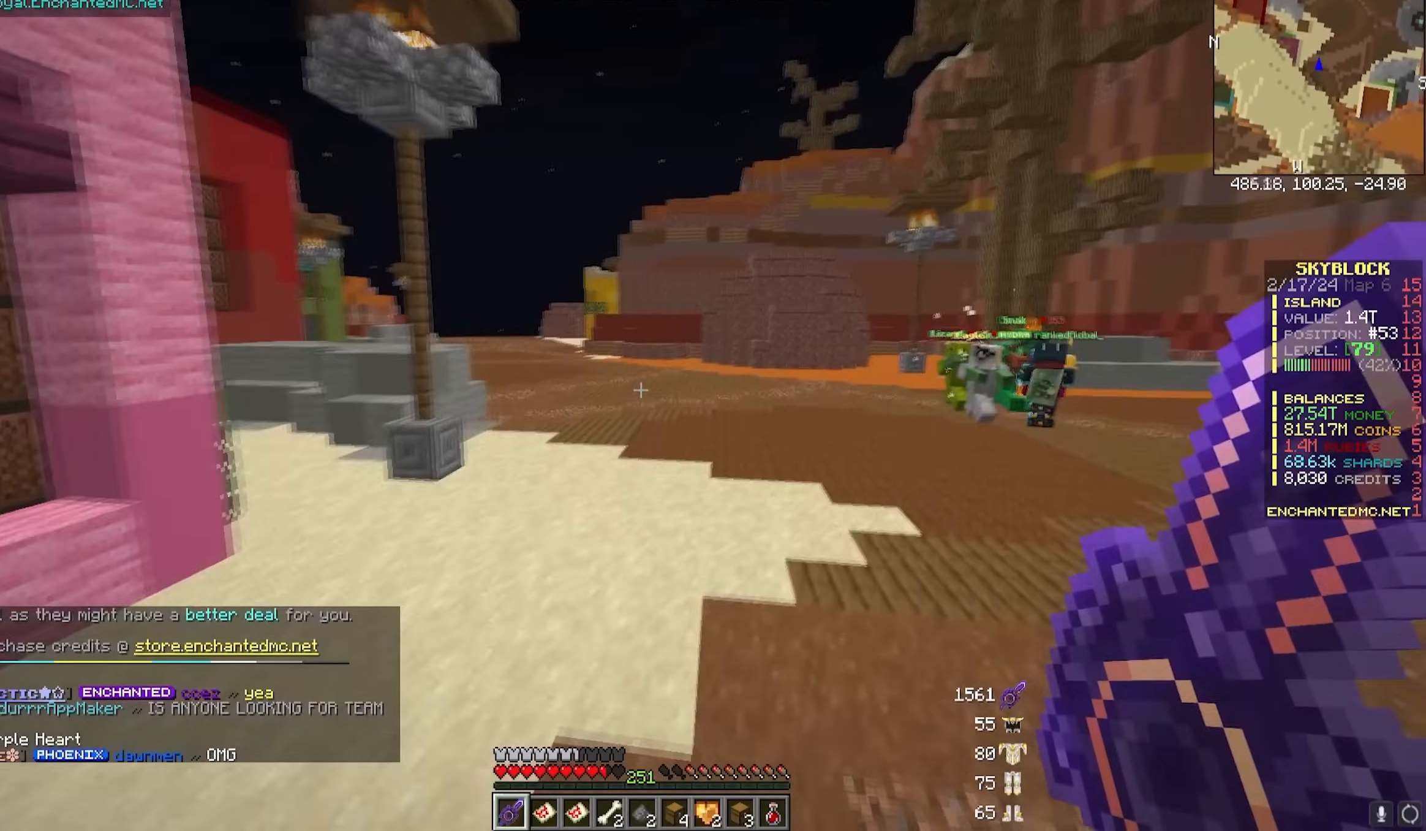
{"keys": ["a", "w"], "mouse": [], "events": [[333, "a", "down"]]}
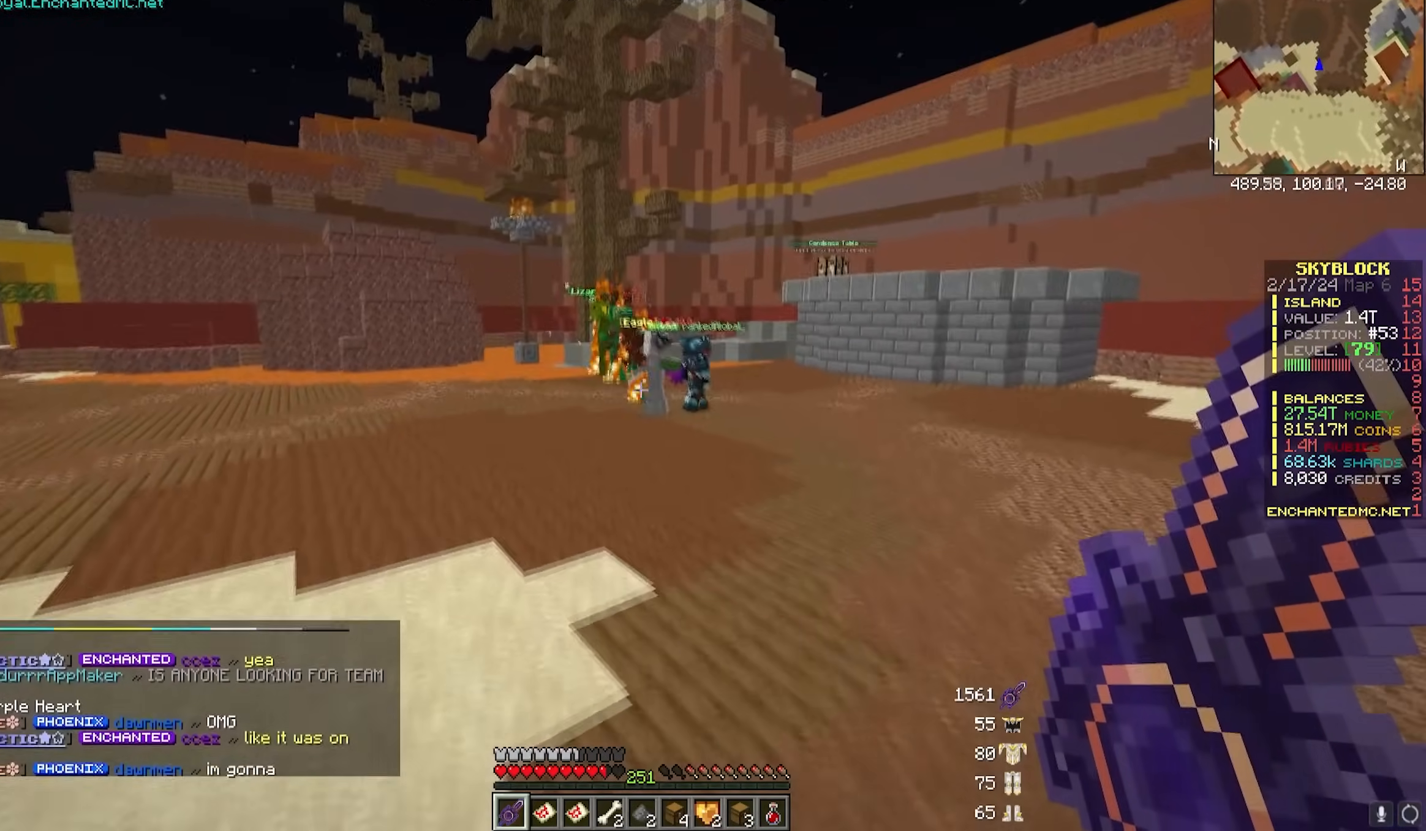
{"keys": ["a"], "mouse": [], "events": [[267, "w", "up"]]}
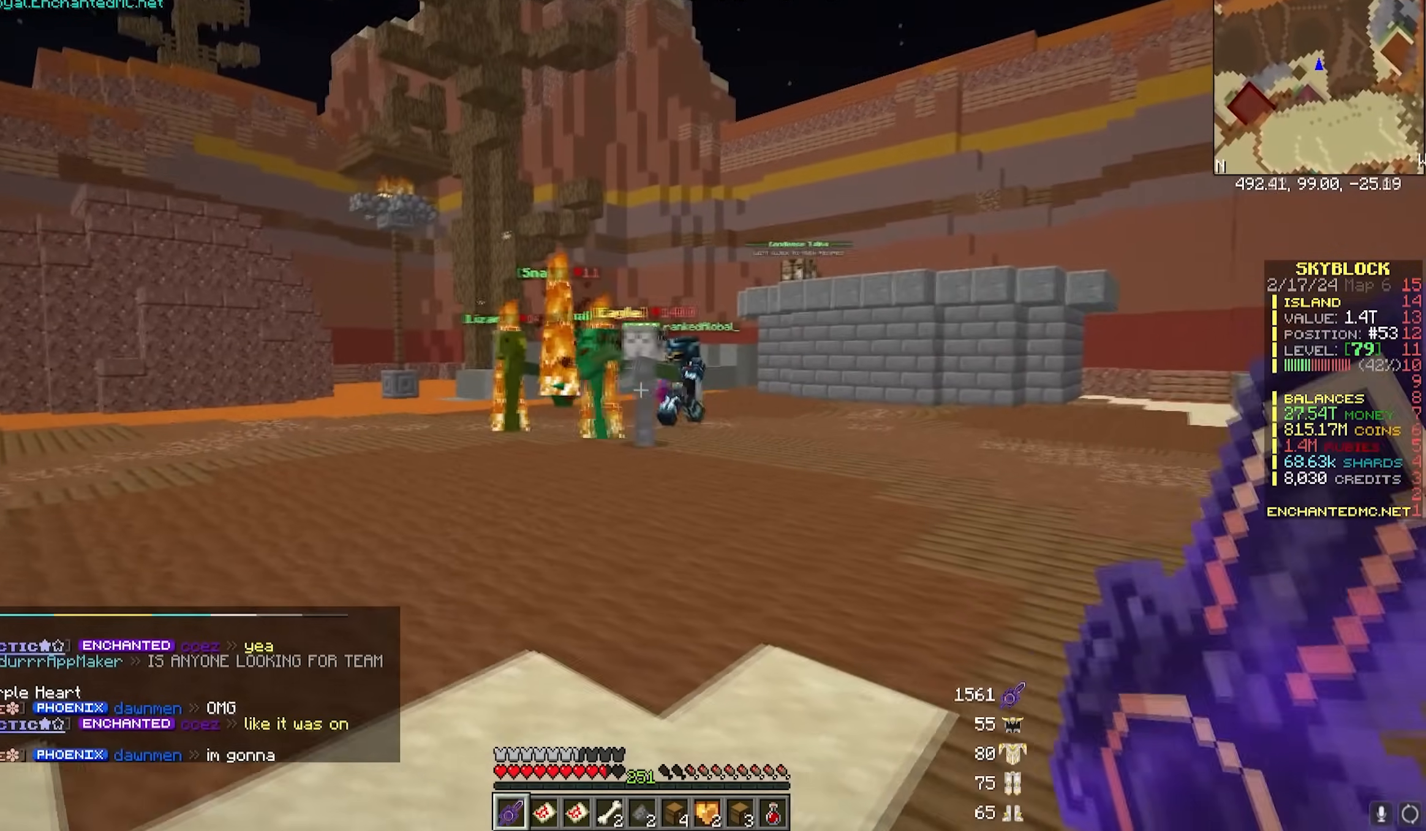
{"keys": ["a", "w"], "mouse": []}
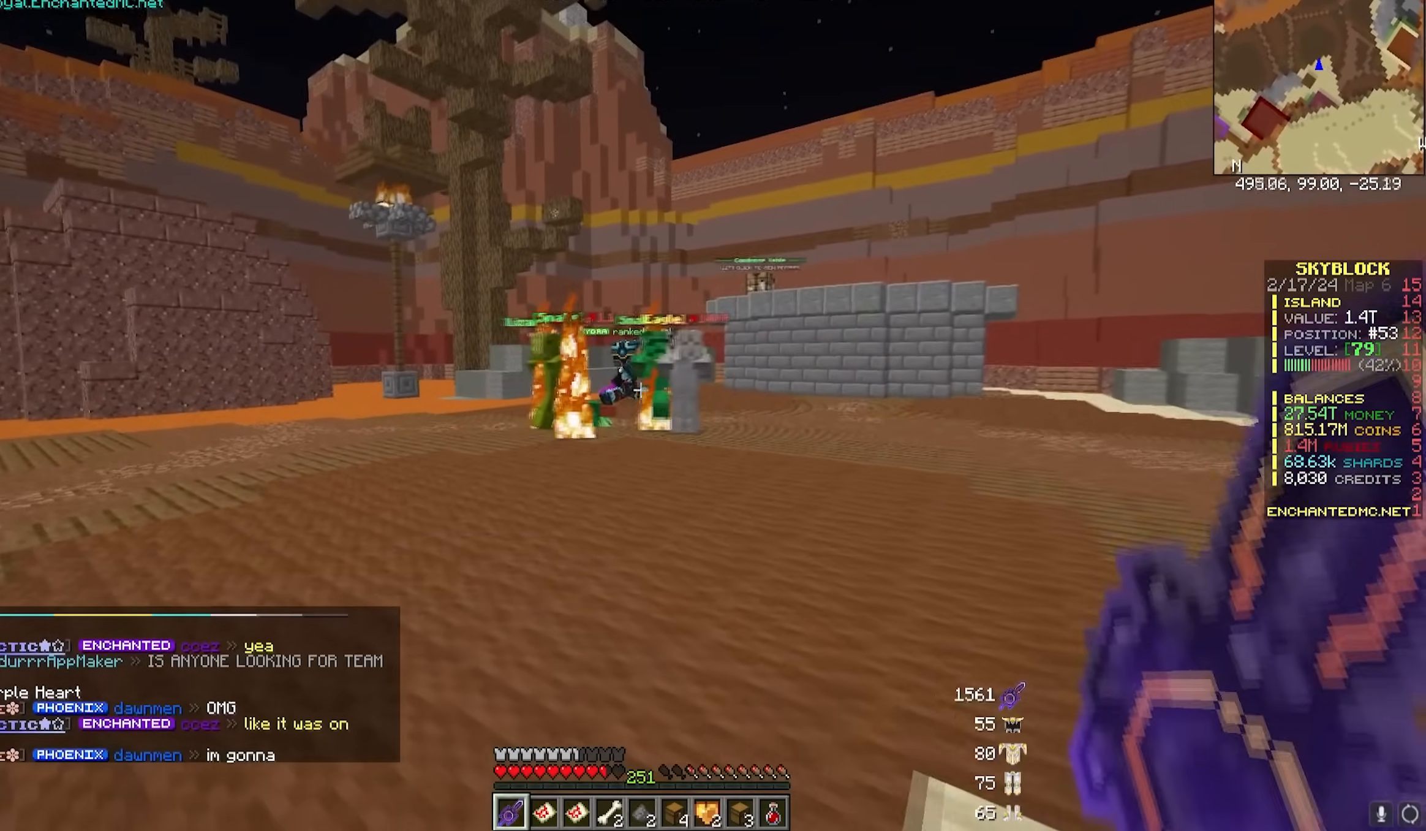
{"keys": ["a", "w"], "mouse": [], "events": []}